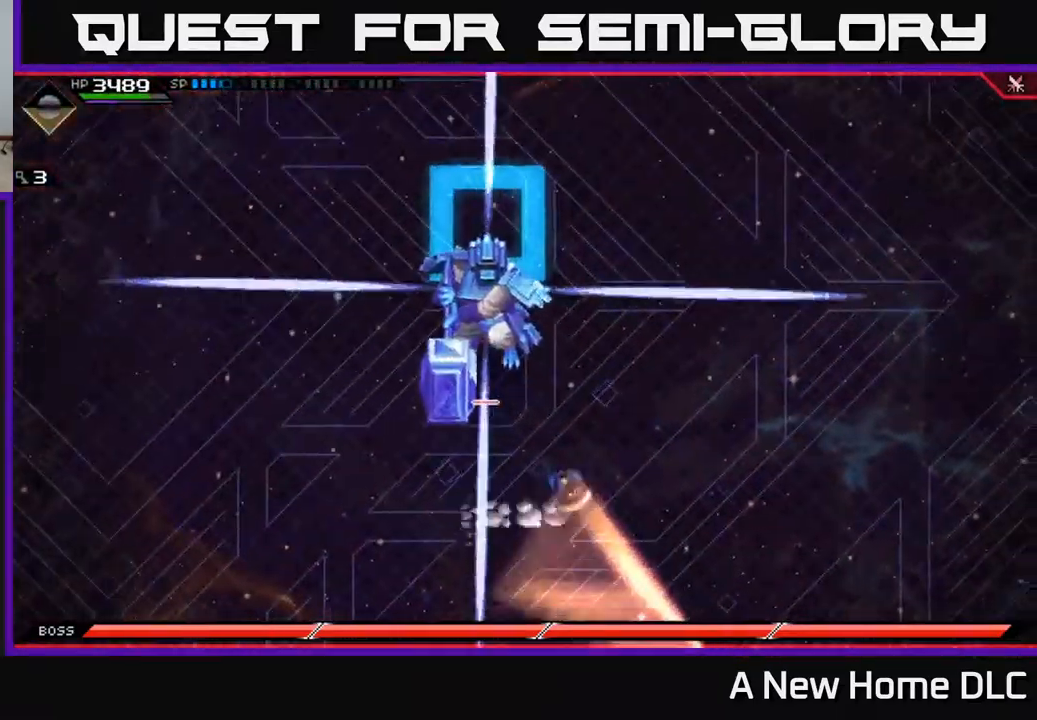
Gameplay with a controller (Xbox layout); each line is a JSON object with the inputs held at the frame after it. "events" lists button and stick changes between this image and that frame as [ms after this image, input, new state], when the widget could be followed in between.
{"buttons": [], "left_stick": "down-left", "right_stick": "center", "events": [[50, "left_stick", "center"], [100, "left_stick", "up-left"], [167, "left_stick", "left"], [267, "left_stick", "down-left"]]}
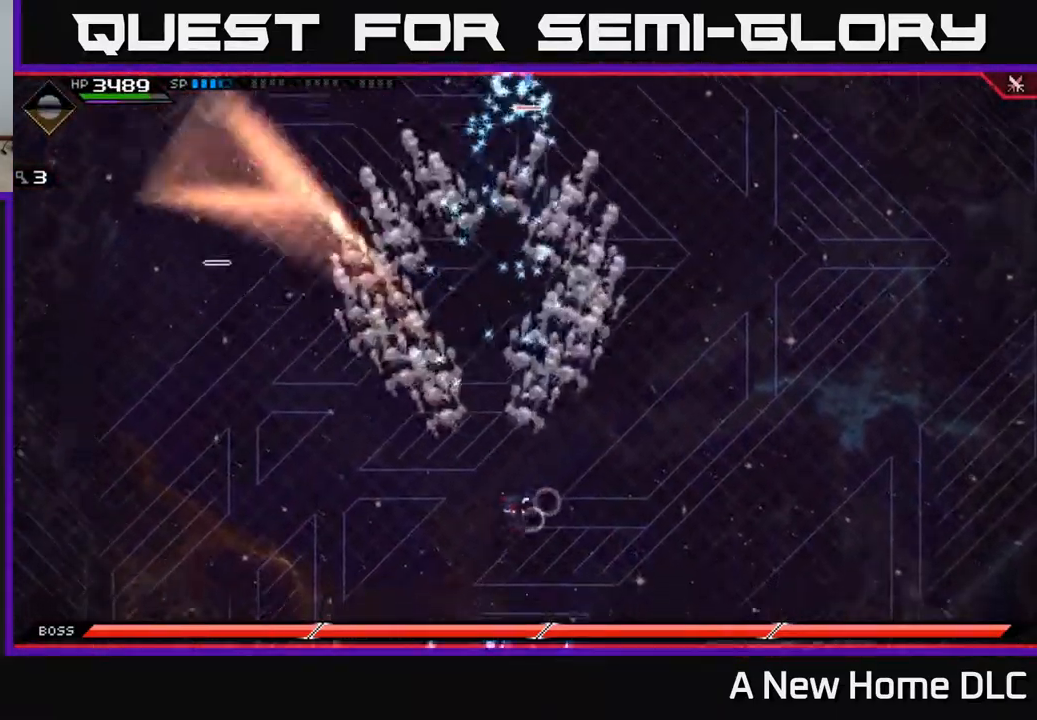
{"buttons": [], "left_stick": "up", "right_stick": "center", "events": [[167, "L1", "down"], [184, "left_stick", "up-left"], [284, "L1", "up"], [284, "left_stick", "up"], [350, "L1", "down"], [467, "L1", "up"]]}
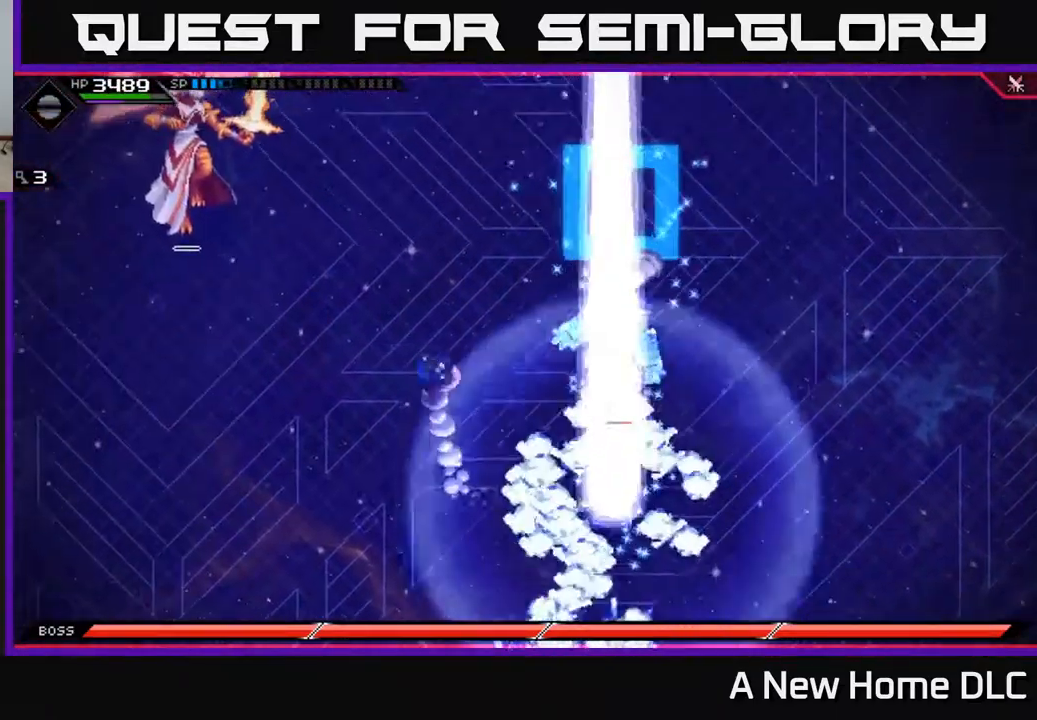
{"buttons": [], "left_stick": "right", "right_stick": "center", "events": [[50, "left_stick", "up-right"], [350, "left_stick", "right"]]}
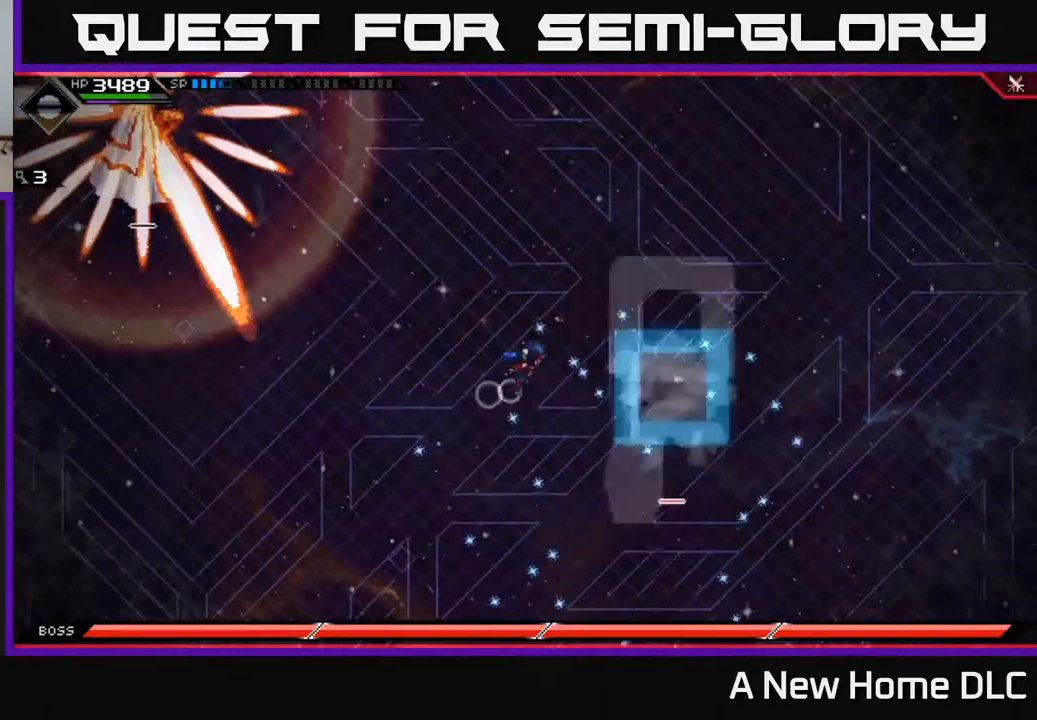
{"buttons": [], "left_stick": "down", "right_stick": "center", "events": [[134, "left_stick", "down-right"], [317, "left_stick", "down"]]}
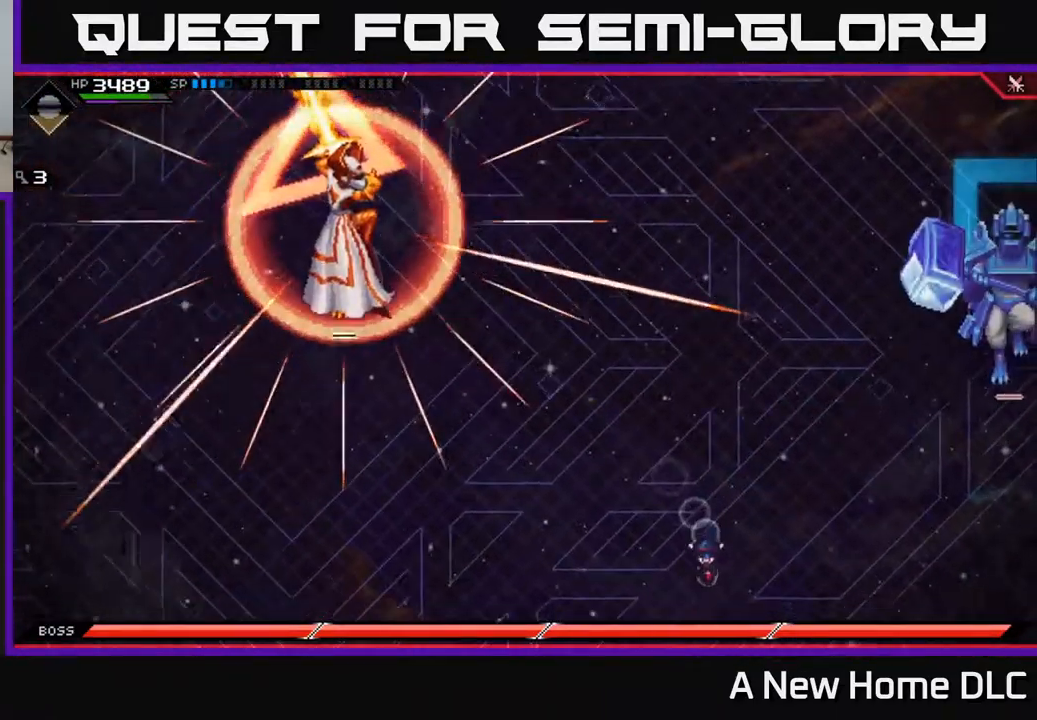
{"buttons": [], "left_stick": "left", "right_stick": "center", "events": [[384, "L1", "down"], [400, "left_stick", "left"], [500, "L1", "up"]]}
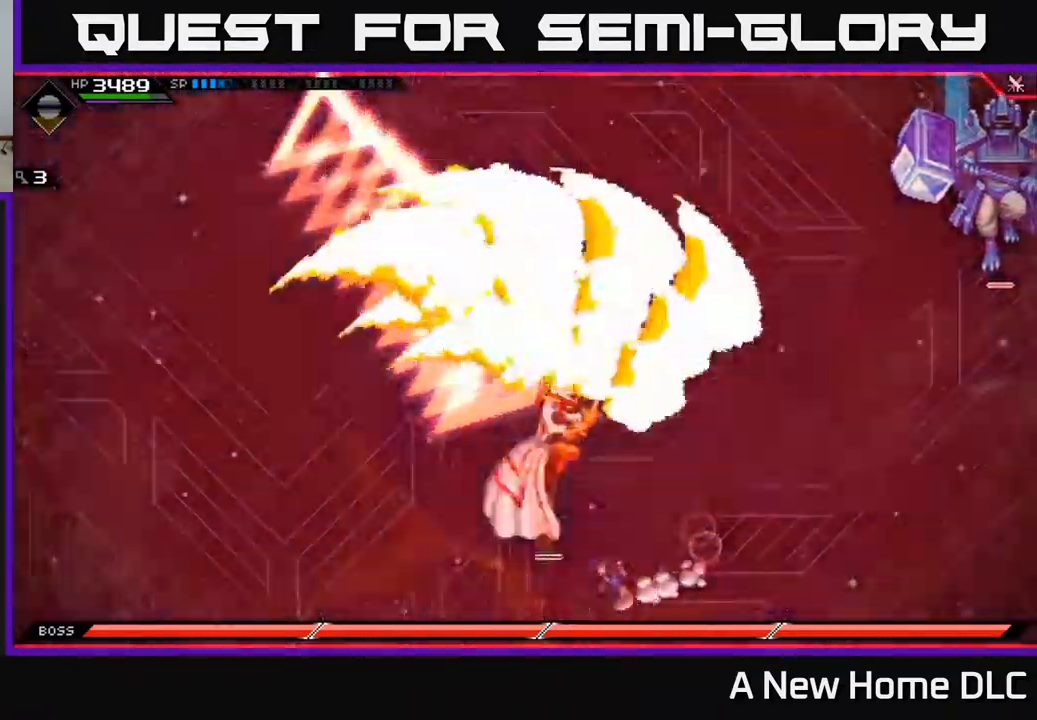
{"buttons": [], "left_stick": "up", "right_stick": "center", "events": [[67, "L1", "down"], [151, "L1", "up"], [251, "left_stick", "up-left"], [368, "left_stick", "up"]]}
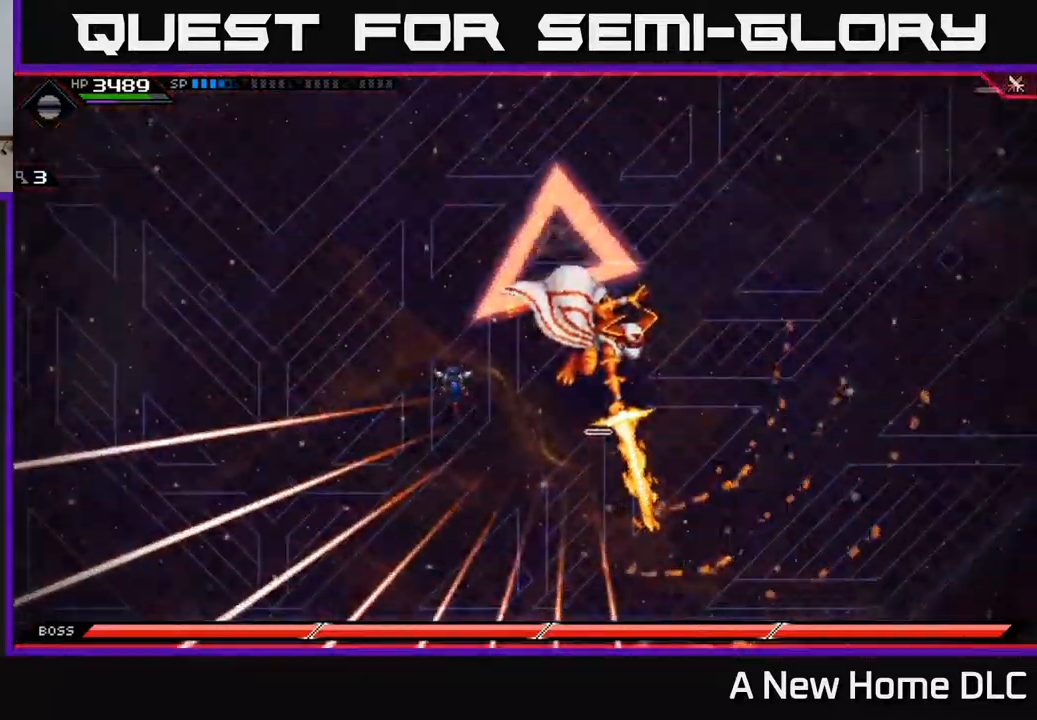
{"buttons": [], "left_stick": "up-right", "right_stick": "center", "events": [[317, "left_stick", "up-right"]]}
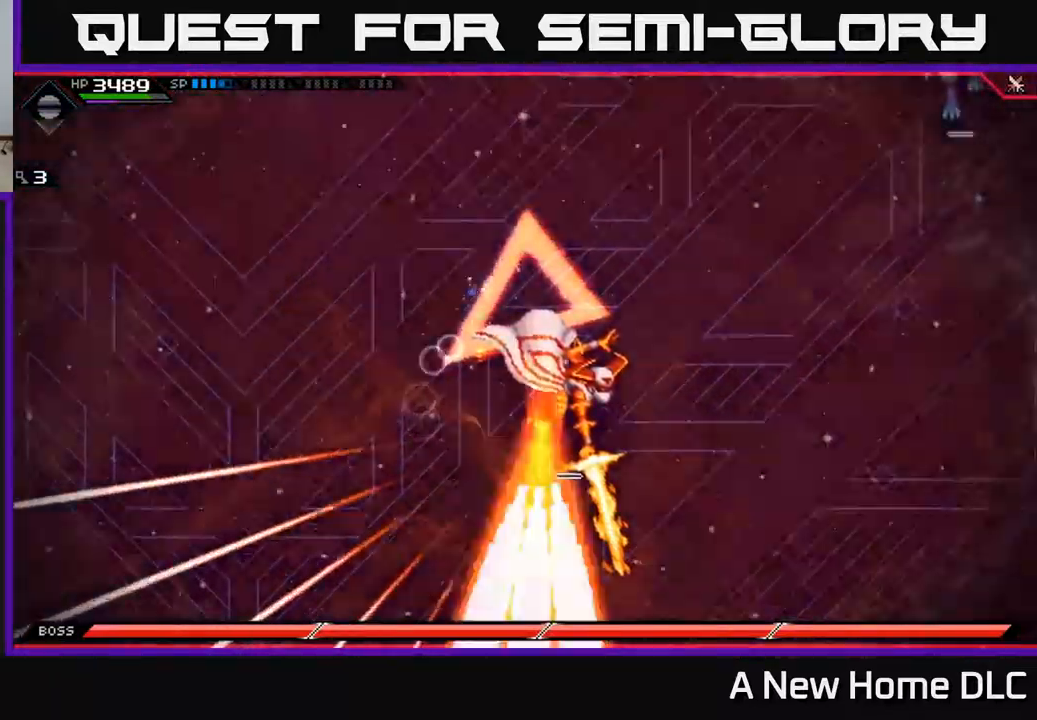
{"buttons": ["R2"], "left_stick": "center", "right_stick": "down", "events": [[384, "left_stick", "center"], [450, "right_stick", "down"], [467, "R2", "down"]]}
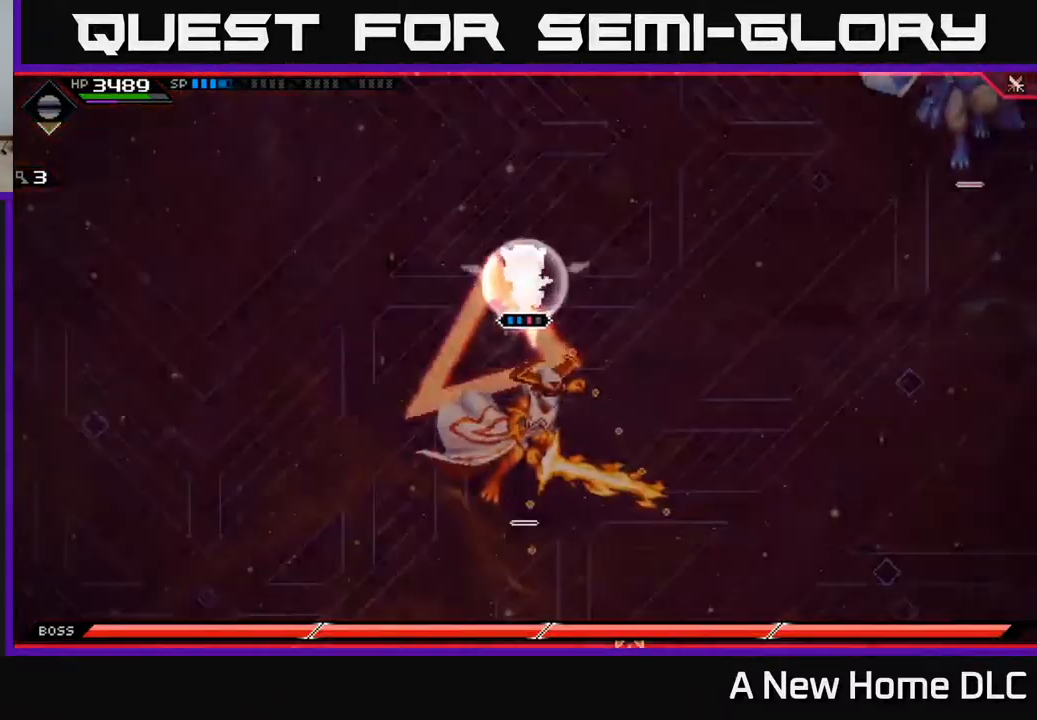
{"buttons": [], "left_stick": "down", "right_stick": "down", "events": [[284, "R2", "up"], [467, "left_stick", "down"]]}
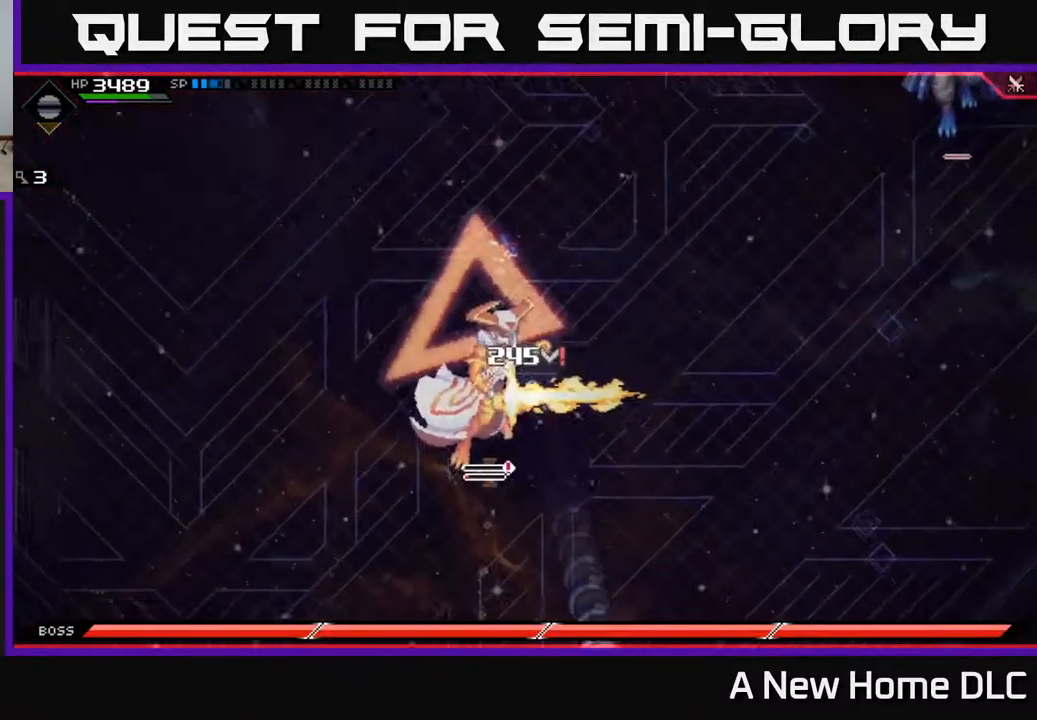
{"buttons": ["X"], "left_stick": "center", "right_stick": "center", "events": [[17, "right_stick", "center"], [117, "X", "down"], [234, "X", "up"], [300, "X", "down"], [384, "X", "up"], [450, "X", "down"], [484, "left_stick", "center"]]}
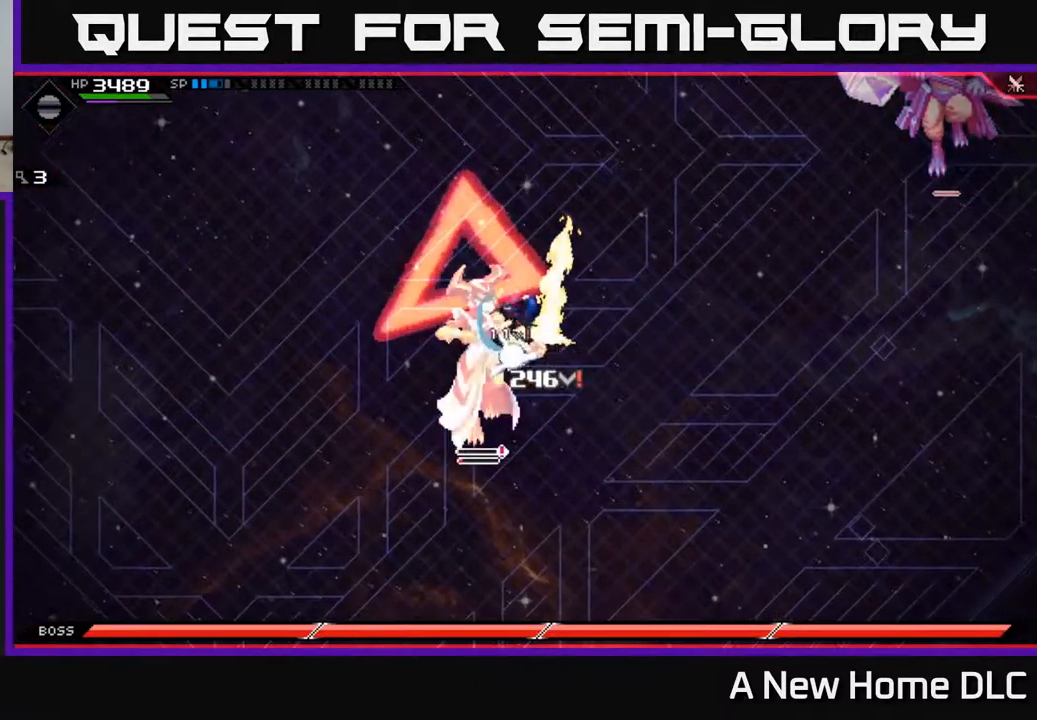
{"buttons": ["R2"], "left_stick": "center", "right_stick": "down", "events": [[50, "X", "up"], [117, "DPAD_DOWN", "down"], [134, "X", "down"], [217, "DPAD_DOWN", "up"], [217, "X", "up"], [400, "right_stick", "down"], [417, "R2", "down"]]}
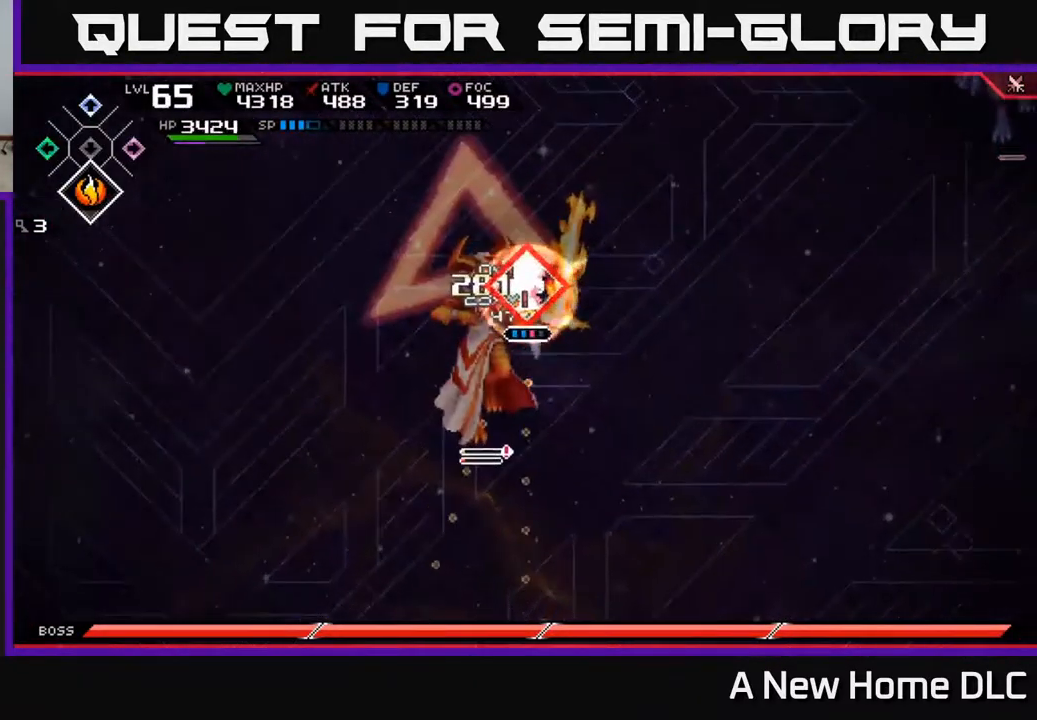
{"buttons": [], "left_stick": "center", "right_stick": "center", "events": [[84, "R2", "up"], [200, "left_stick", "down-right"], [250, "left_stick", "center"], [284, "right_stick", "center"], [334, "DPAD_UP", "down"], [417, "X", "down"], [450, "DPAD_UP", "up"], [500, "X", "up"]]}
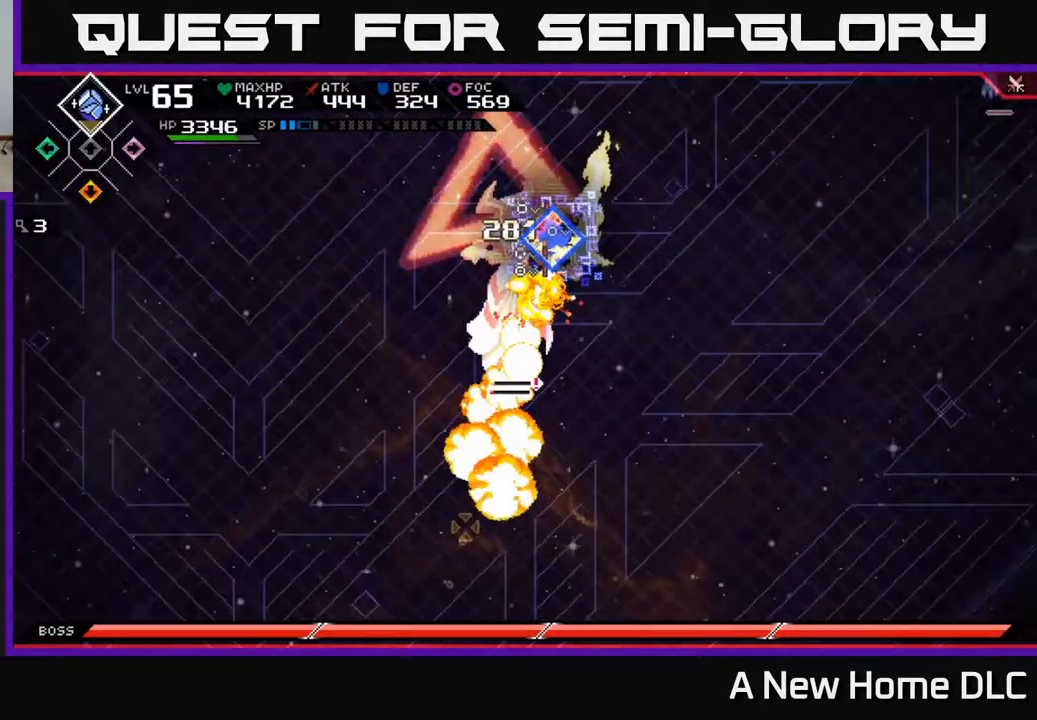
{"buttons": ["X"], "left_stick": "down", "right_stick": "center", "events": [[167, "left_stick", "down-left"], [234, "X", "down"], [317, "left_stick", "down"], [367, "X", "up"], [417, "X", "down"]]}
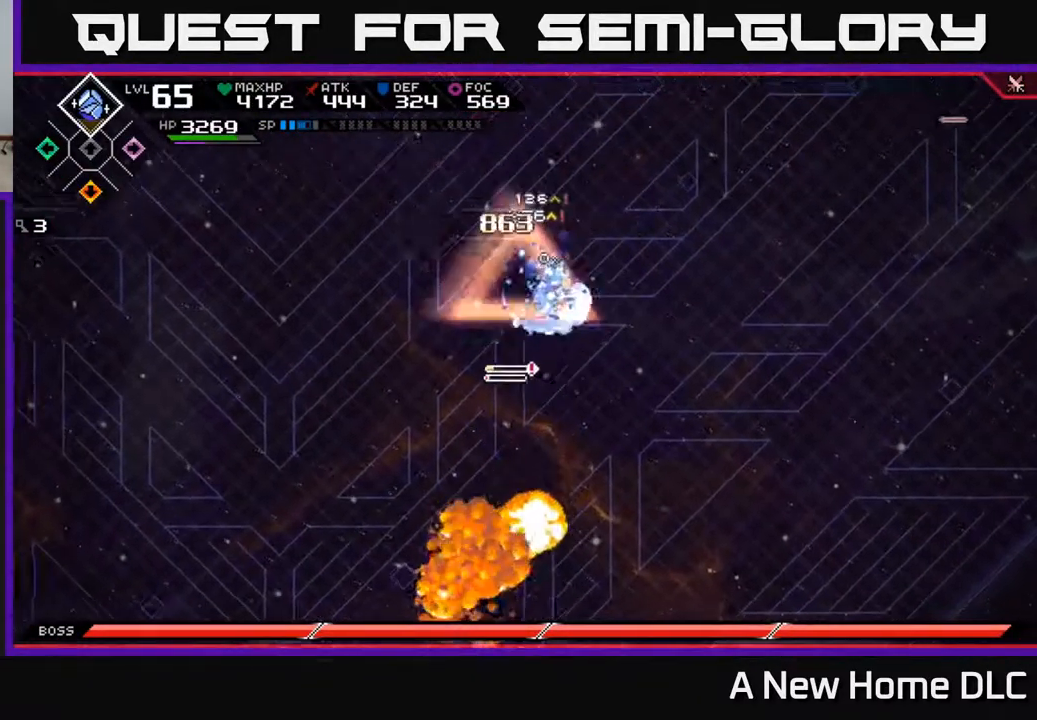
{"buttons": [], "left_stick": "up", "right_stick": "center", "events": [[17, "X", "up"], [67, "X", "down"], [150, "X", "up"], [250, "X", "down"], [317, "X", "up"], [317, "left_stick", "center"], [467, "left_stick", "up"]]}
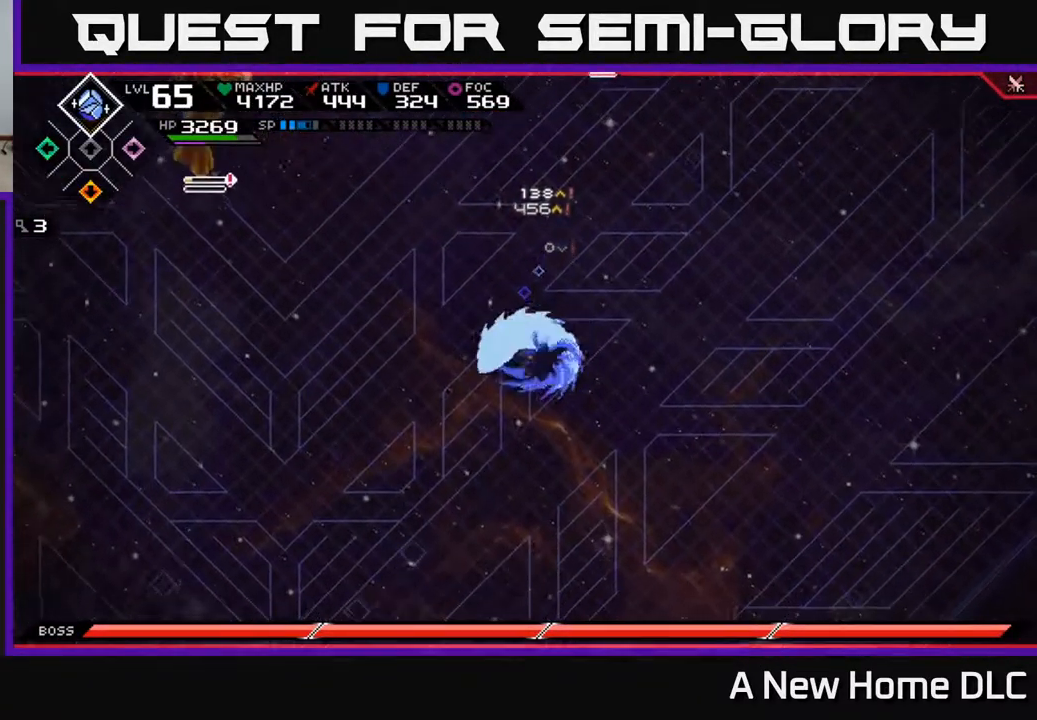
{"buttons": [], "left_stick": "up", "right_stick": "center", "events": []}
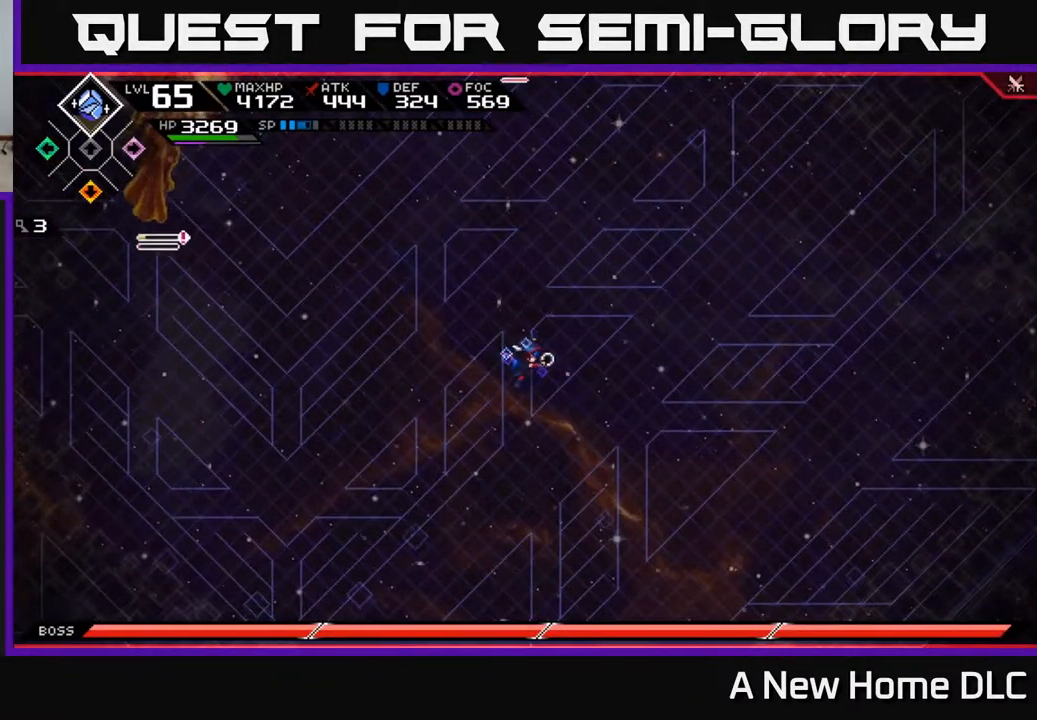
{"buttons": [], "left_stick": "up-left", "right_stick": "center", "events": [[317, "left_stick", "up-left"]]}
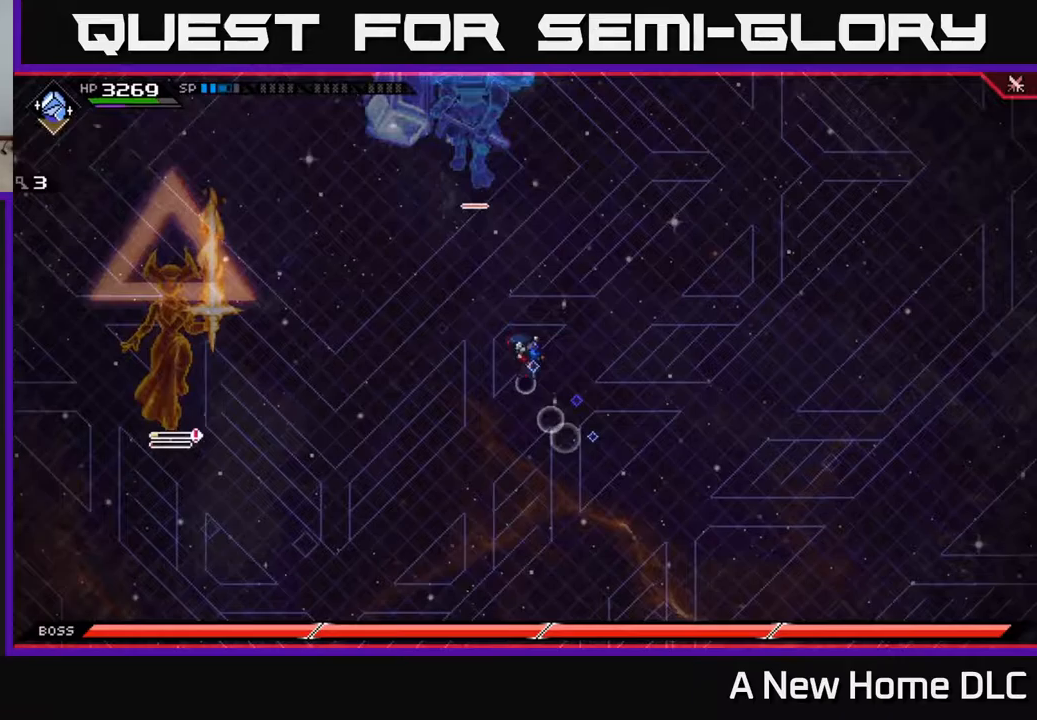
{"buttons": [], "left_stick": "up", "right_stick": "center", "events": [[67, "left_stick", "up"]]}
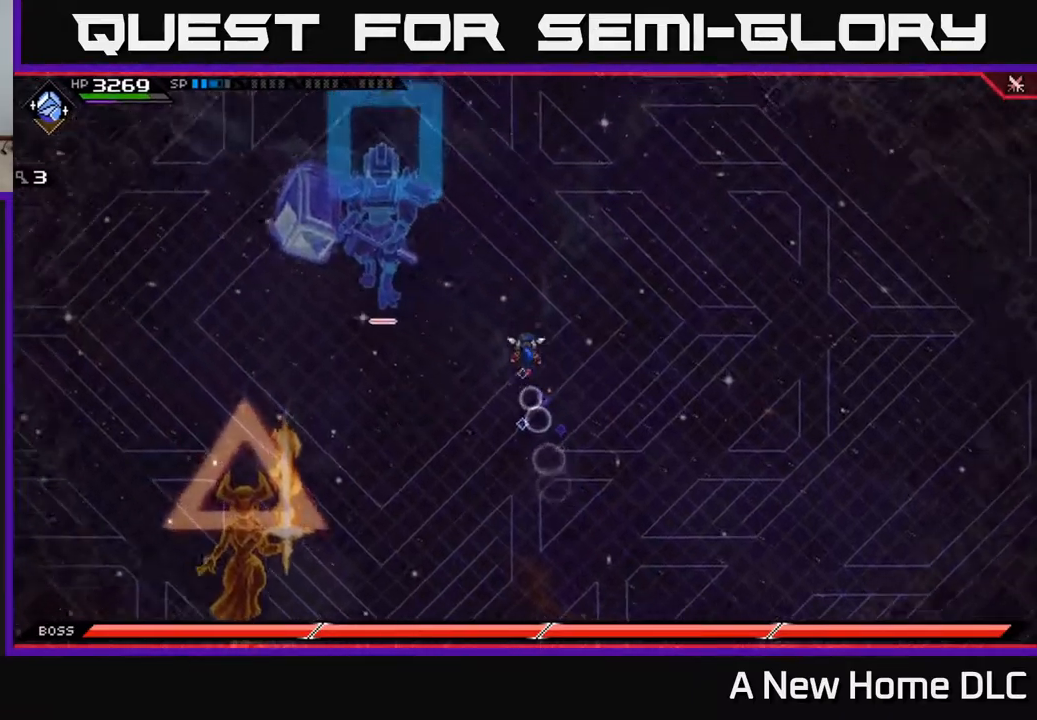
{"buttons": ["DPAD_DOWN"], "left_stick": "down-right", "right_stick": "center", "events": [[317, "left_stick", "left"], [433, "DPAD_DOWN", "down"], [433, "left_stick", "down"], [500, "left_stick", "down-right"]]}
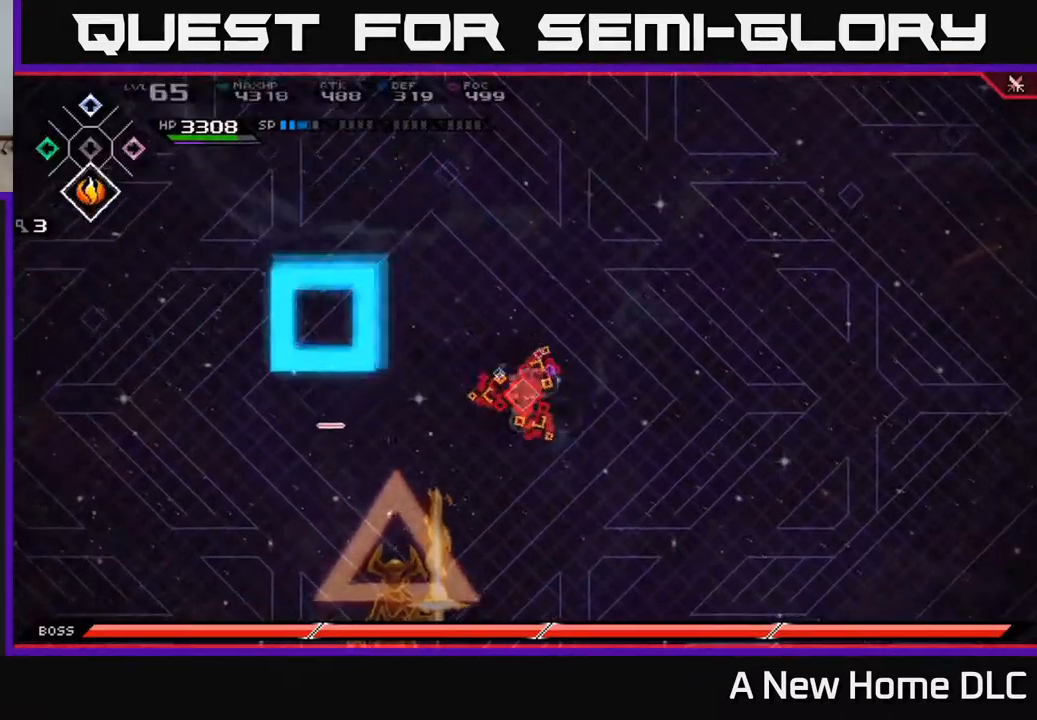
{"buttons": [], "left_stick": "down-right", "right_stick": "center", "events": [[50, "DPAD_DOWN", "up"], [300, "DPAD_DOWN", "down"], [383, "DPAD_DOWN", "up"]]}
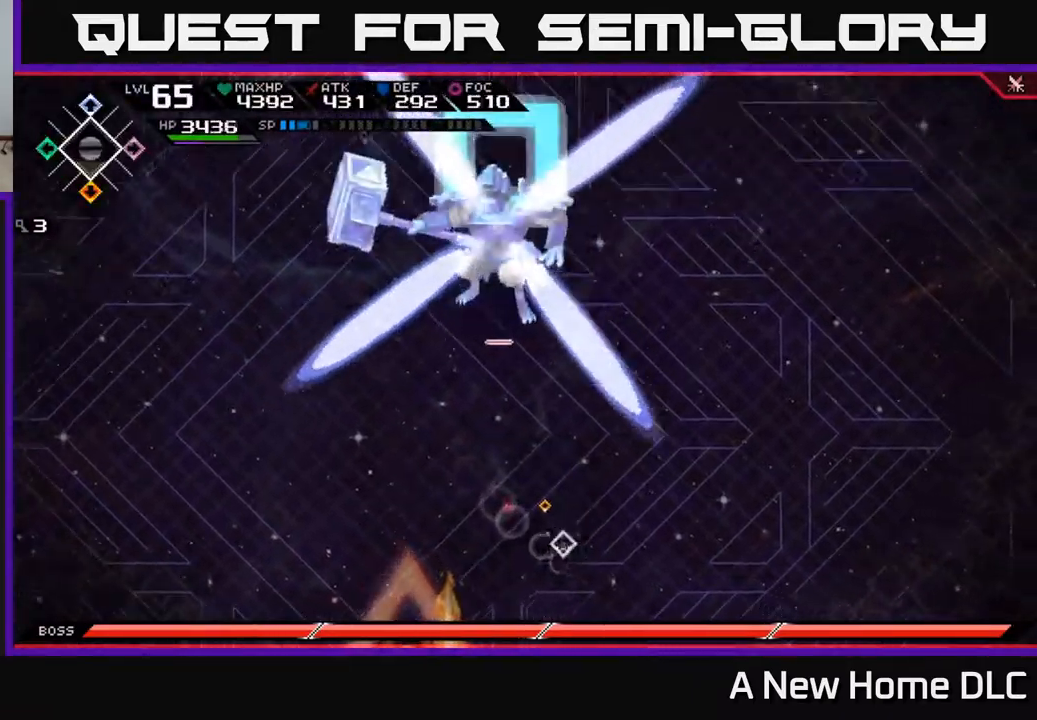
{"buttons": [], "left_stick": "left", "right_stick": "center", "events": [[67, "left_stick", "down-left"], [300, "left_stick", "left"]]}
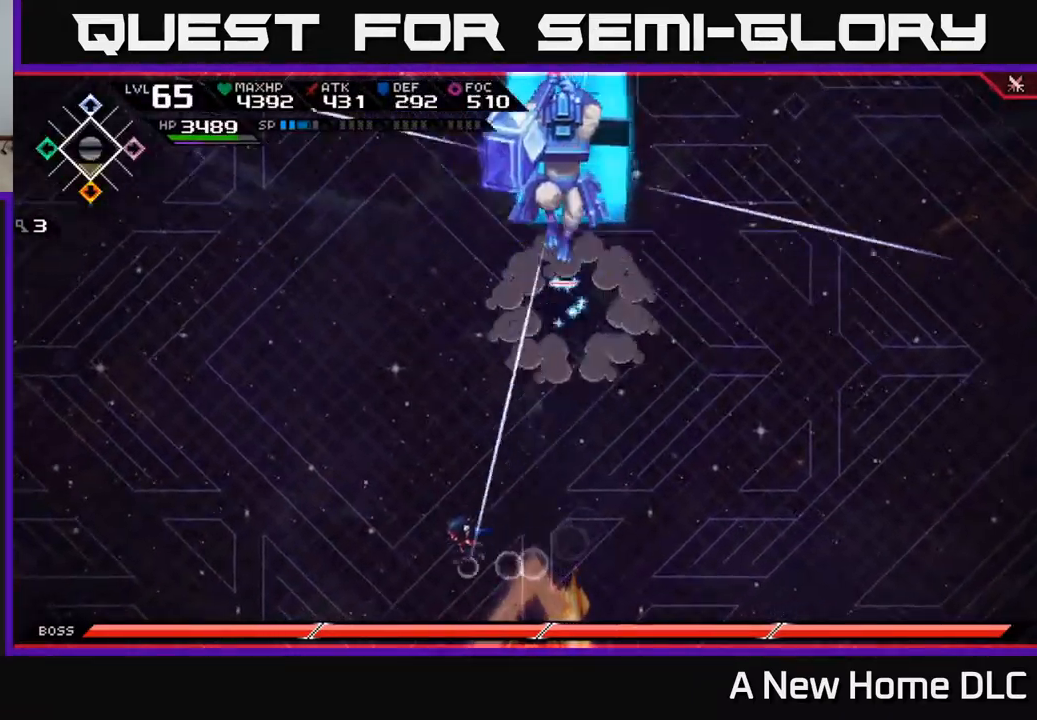
{"buttons": [], "left_stick": "up", "right_stick": "center", "events": [[250, "left_stick", "up"], [333, "L1", "down"], [450, "L1", "up"]]}
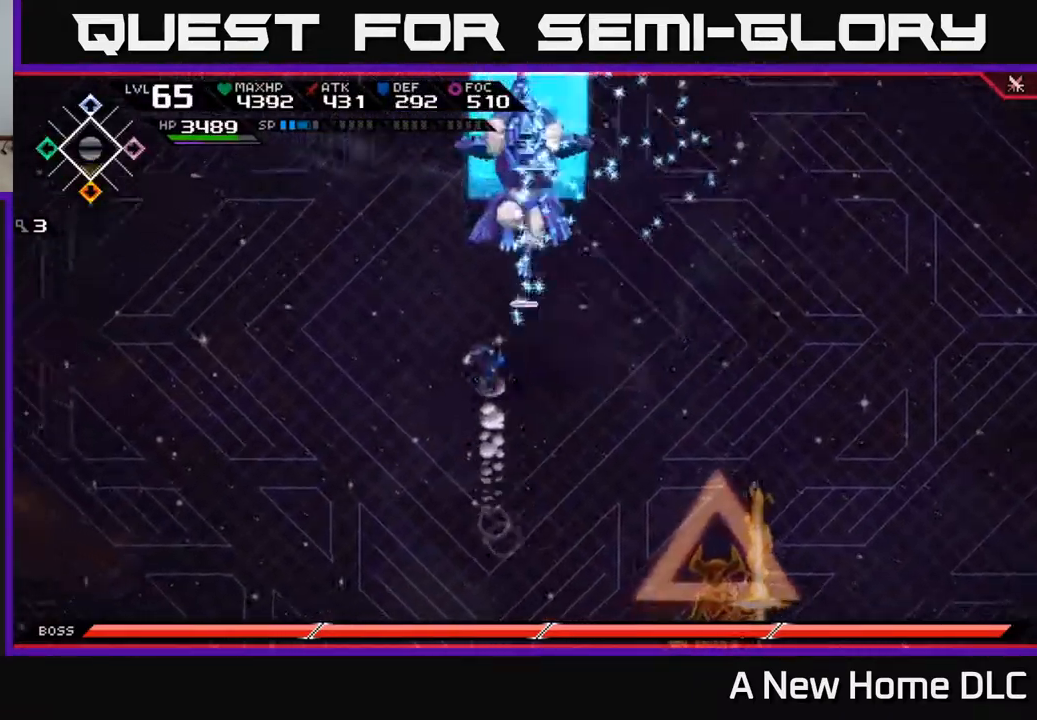
{"buttons": [], "left_stick": "down-left", "right_stick": "center", "events": [[17, "L1", "down"], [117, "L1", "up"], [267, "left_stick", "down-left"]]}
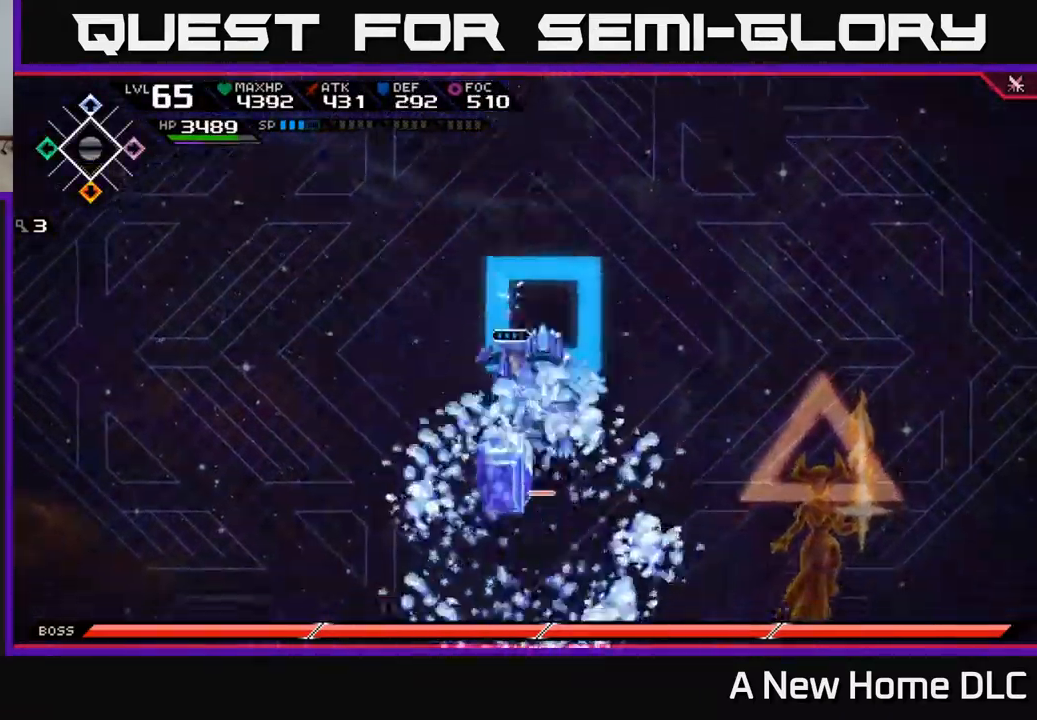
{"buttons": [], "left_stick": "up", "right_stick": "center", "events": [[400, "left_stick", "up-left"], [500, "left_stick", "up"]]}
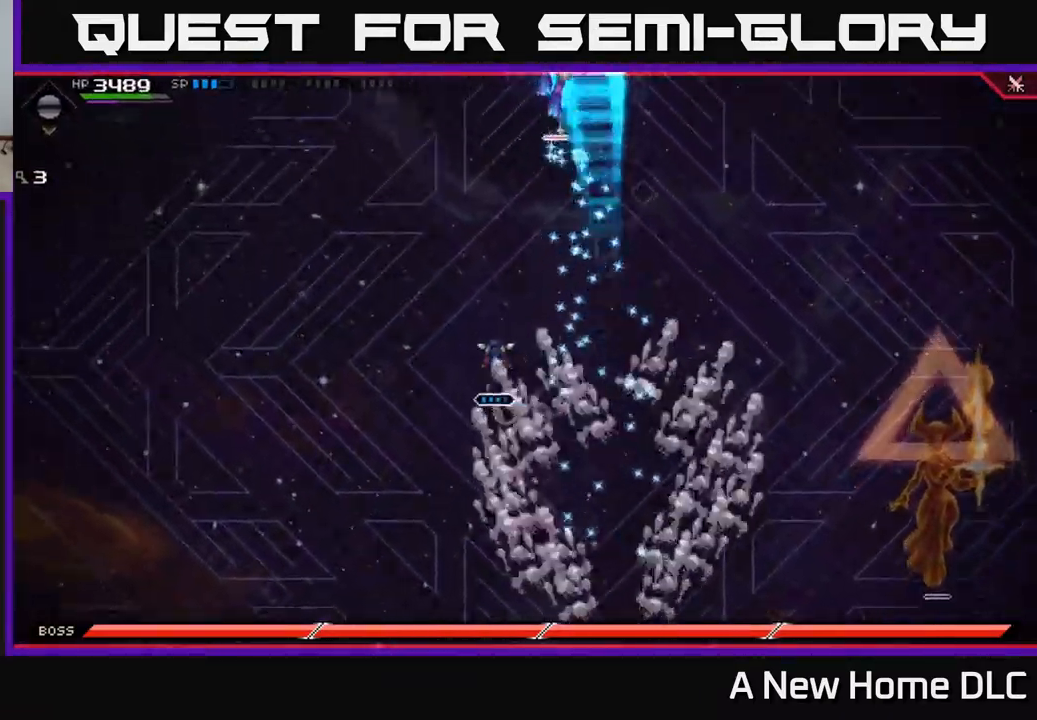
{"buttons": [], "left_stick": "up", "right_stick": "center", "events": [[150, "L1", "down"], [250, "L1", "up"], [300, "L1", "down"], [483, "L1", "up"]]}
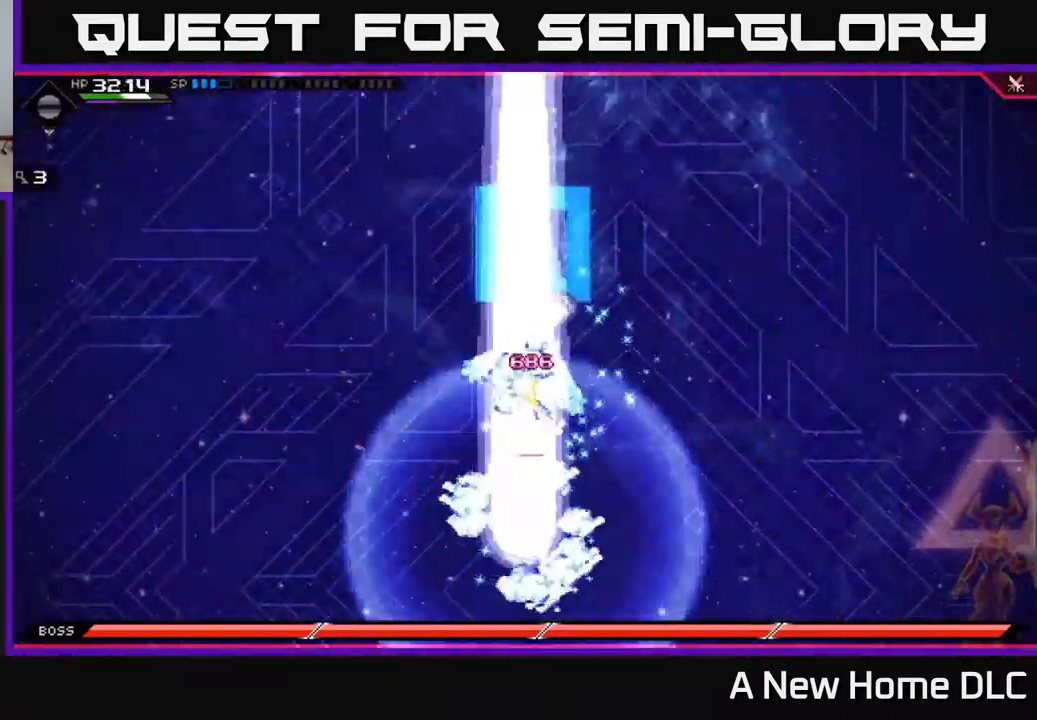
{"buttons": [], "left_stick": "right", "right_stick": "center", "events": [[333, "left_stick", "right"], [350, "DPAD_DOWN", "down"], [433, "DPAD_DOWN", "up"]]}
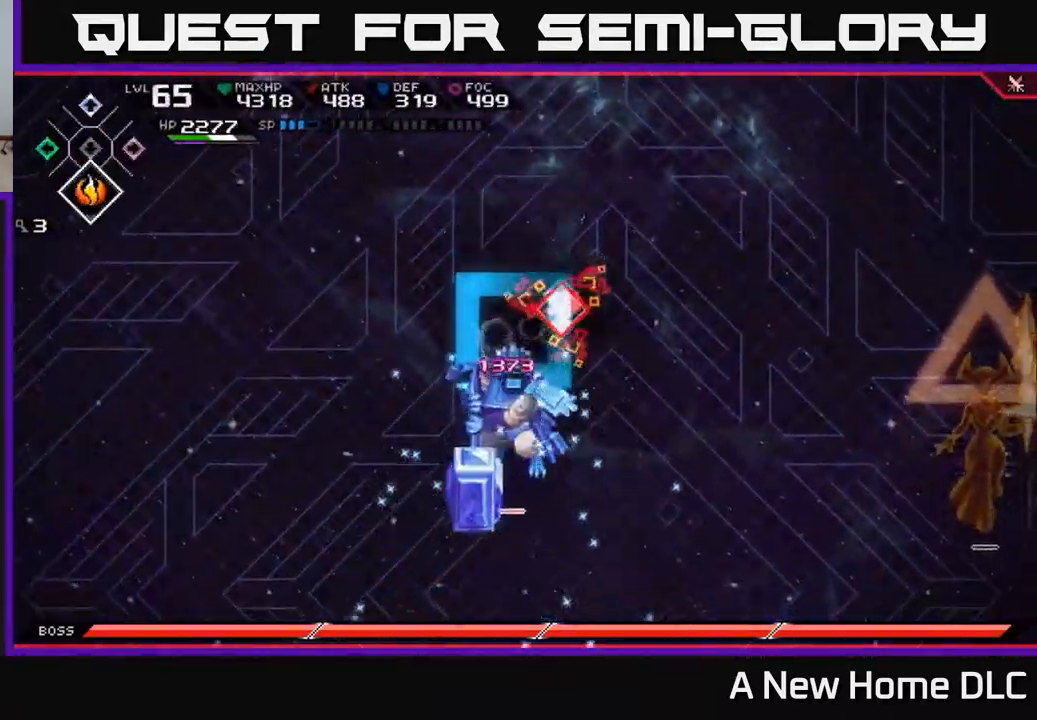
{"buttons": [], "left_stick": "center", "right_stick": "down-left", "events": [[17, "left_stick", "down-right"], [200, "right_stick", "down-left"], [217, "R2", "down"], [233, "left_stick", "center"], [350, "R2", "up"]]}
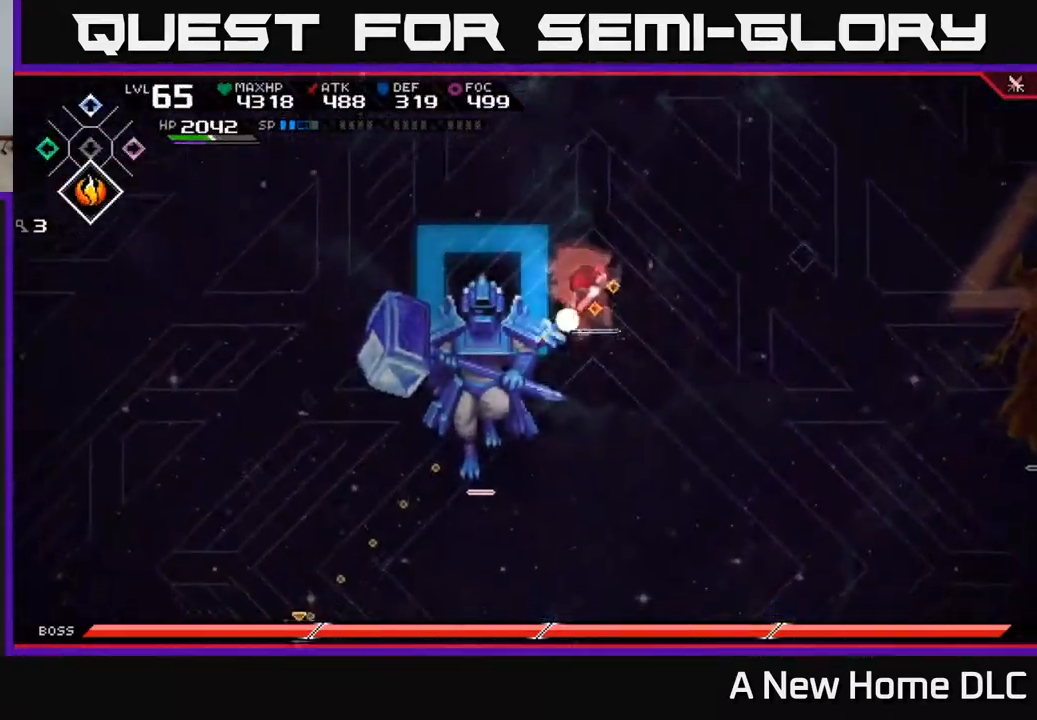
{"buttons": [], "left_stick": "down-left", "right_stick": "down-left", "events": [[483, "left_stick", "down-left"]]}
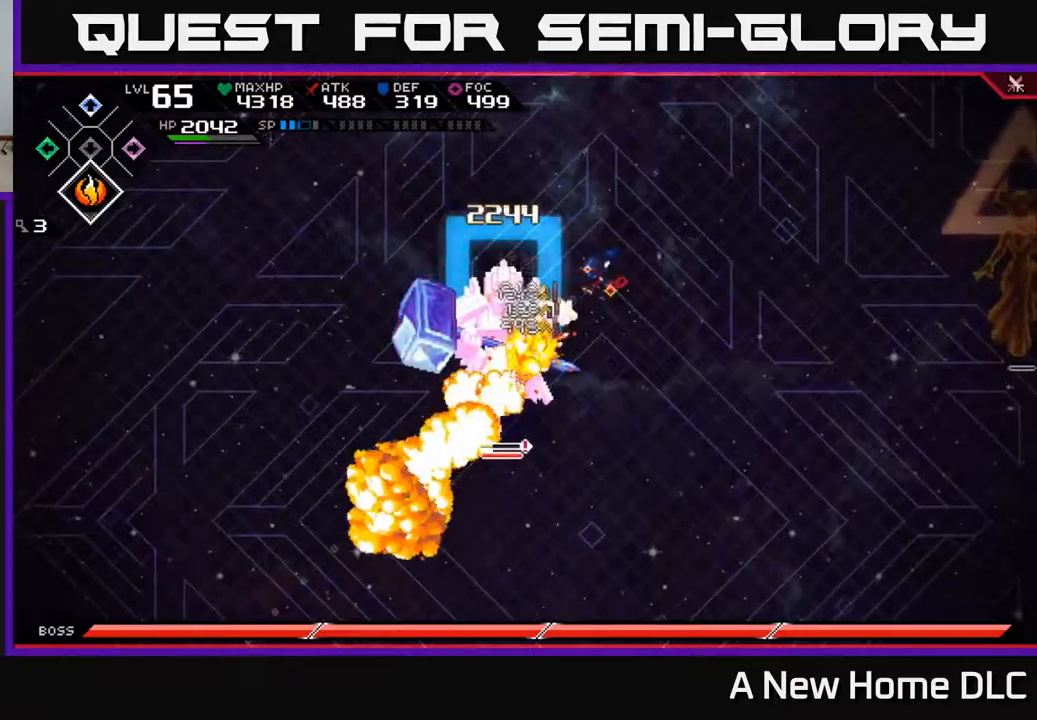
{"buttons": ["X"], "left_stick": "center", "right_stick": "center", "events": [[34, "right_stick", "center"], [67, "L1", "down"], [117, "X", "down"], [184, "L1", "up"], [200, "X", "up"], [284, "X", "down"], [350, "X", "up"], [417, "X", "down"], [484, "left_stick", "center"]]}
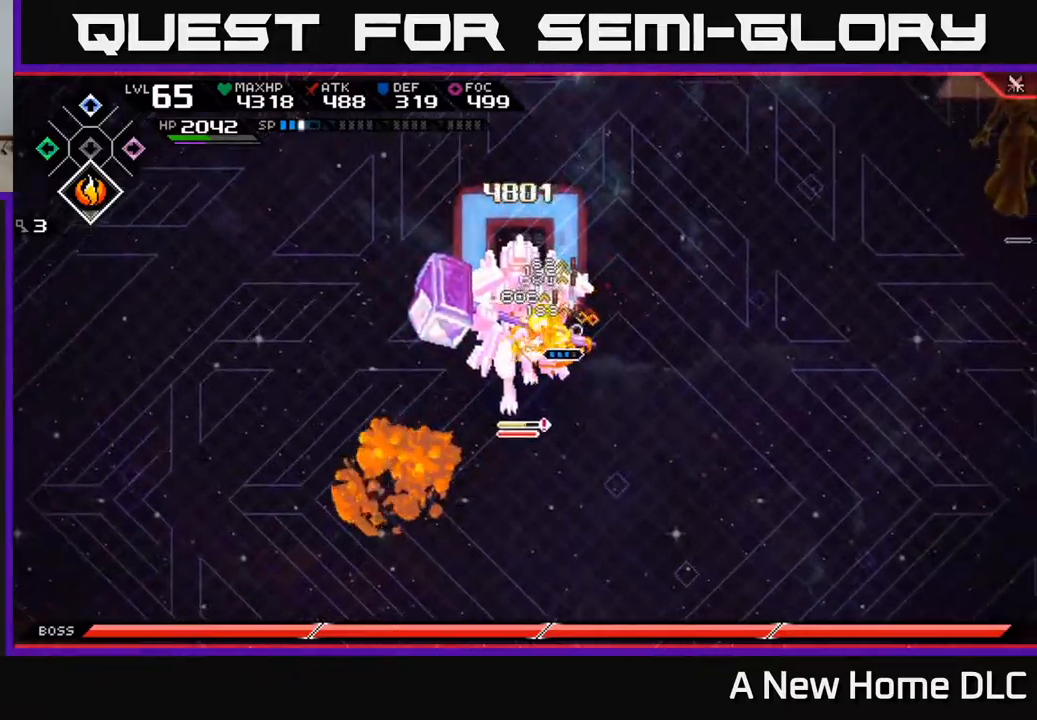
{"buttons": [], "left_stick": "down-left", "right_stick": "center", "events": [[17, "X", "up"], [84, "X", "down"], [200, "X", "up"], [267, "left_stick", "down"], [317, "left_stick", "down-left"], [334, "R2", "down"], [334, "X", "down"], [467, "R2", "up"], [467, "X", "up"]]}
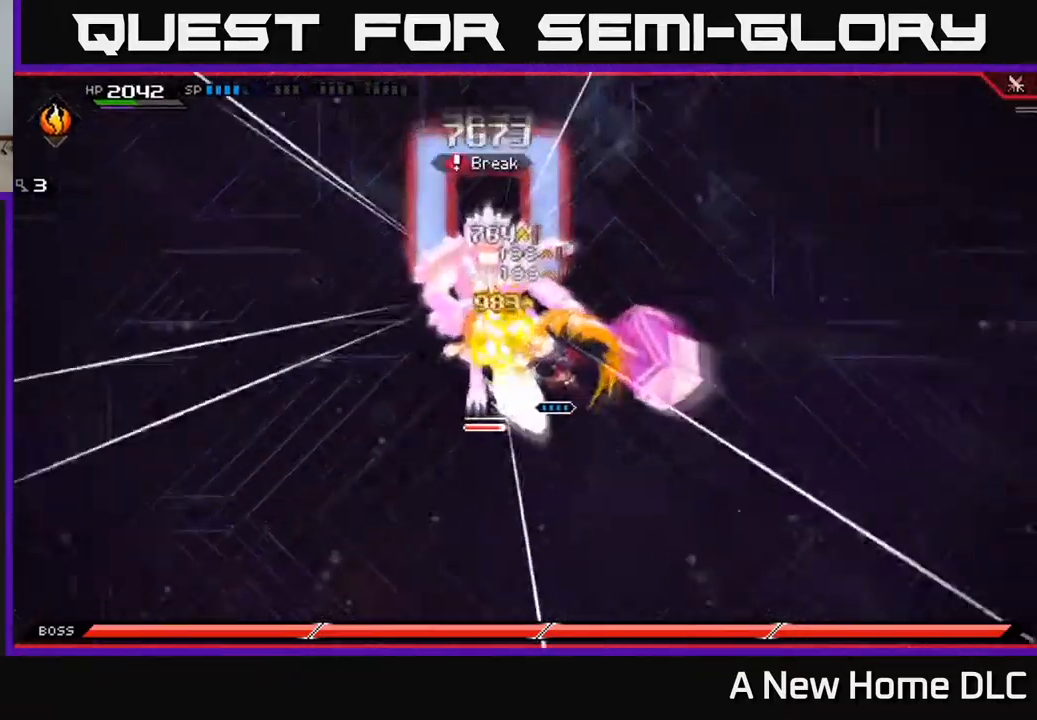
{"buttons": [], "left_stick": "left", "right_stick": "center", "events": [[117, "left_stick", "center"], [400, "left_stick", "left"]]}